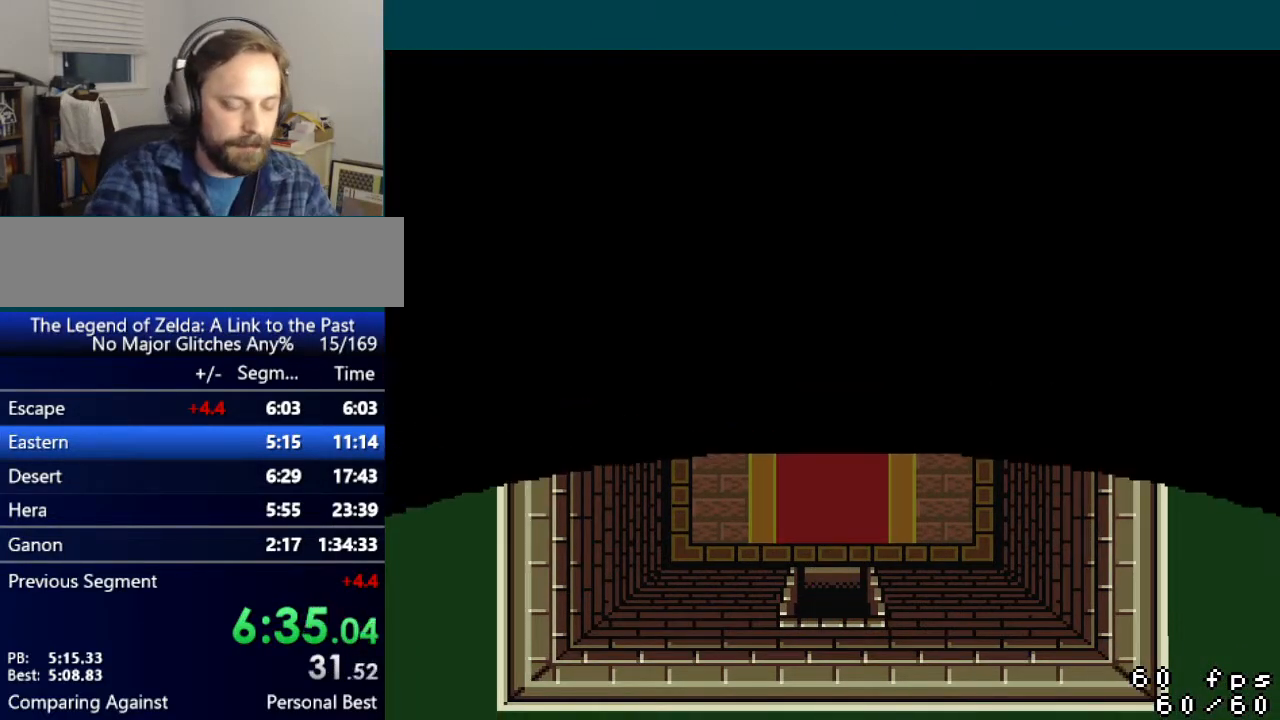
Gameplay with a controller (Nintendo layout); each line is a JSON object with the inputs held at the frame after it. "events" lists button and stick changes between this image and that frame as [ms after this image, input, new state], when the widget could be followed in between. Not read: L3 R3.
{"buttons": ["DPAD_DOWN"], "events": []}
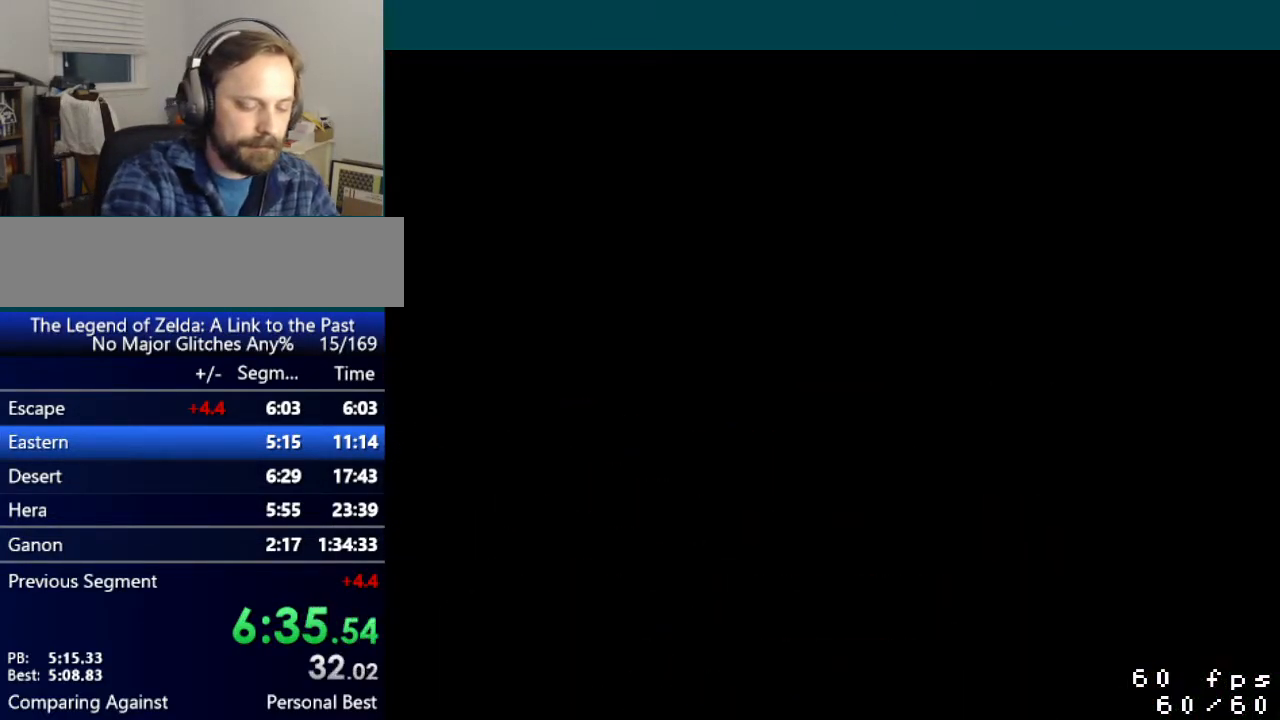
{"buttons": ["DPAD_DOWN"], "events": []}
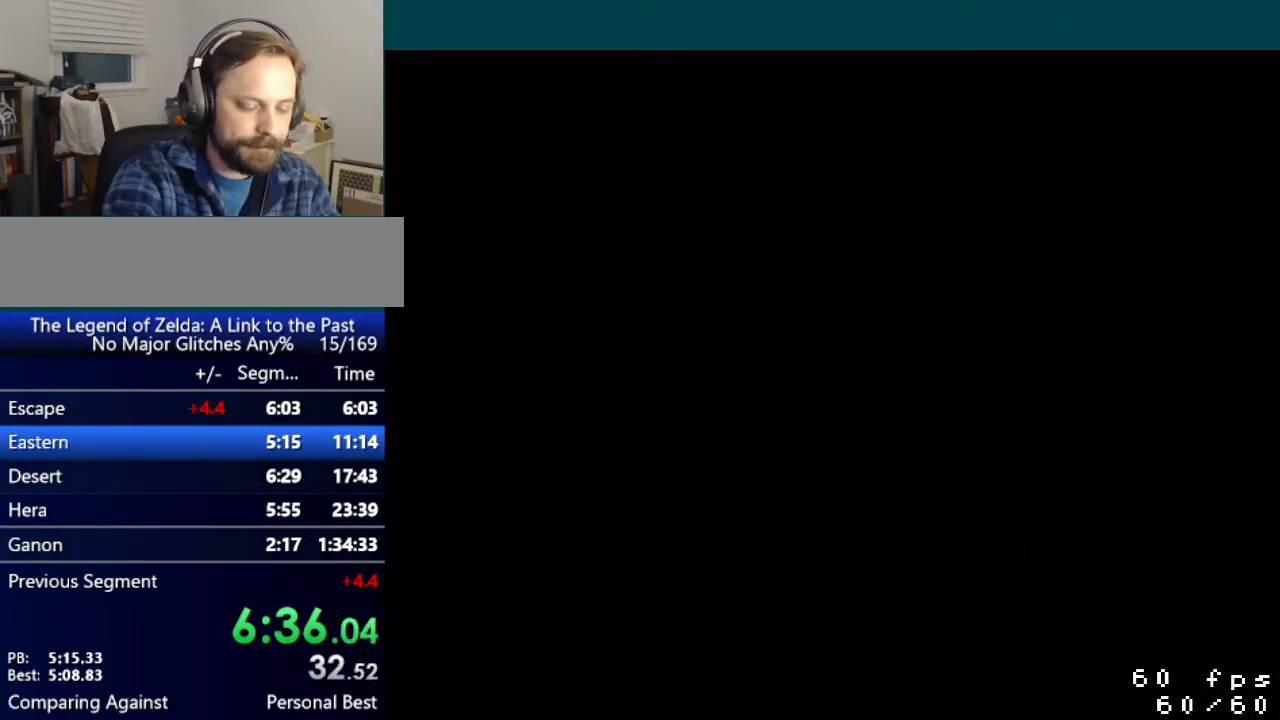
{"buttons": ["DPAD_DOWN"], "events": []}
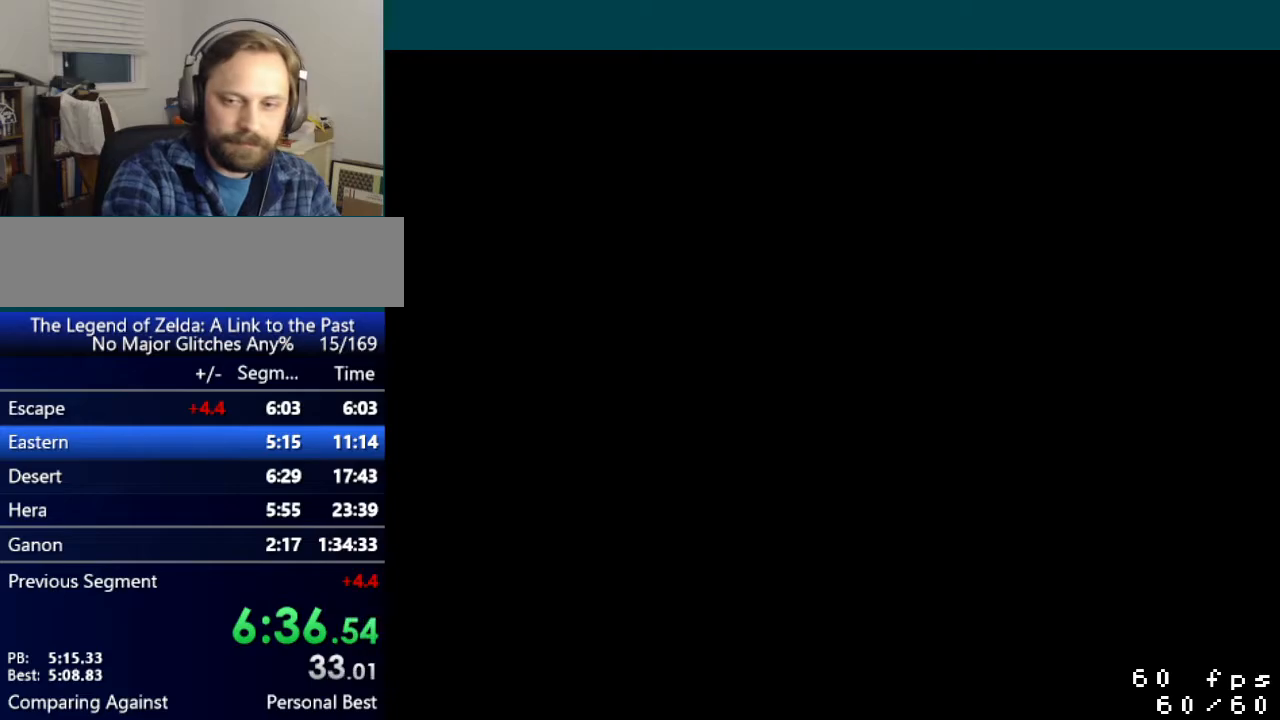
{"buttons": ["DPAD_DOWN"], "events": []}
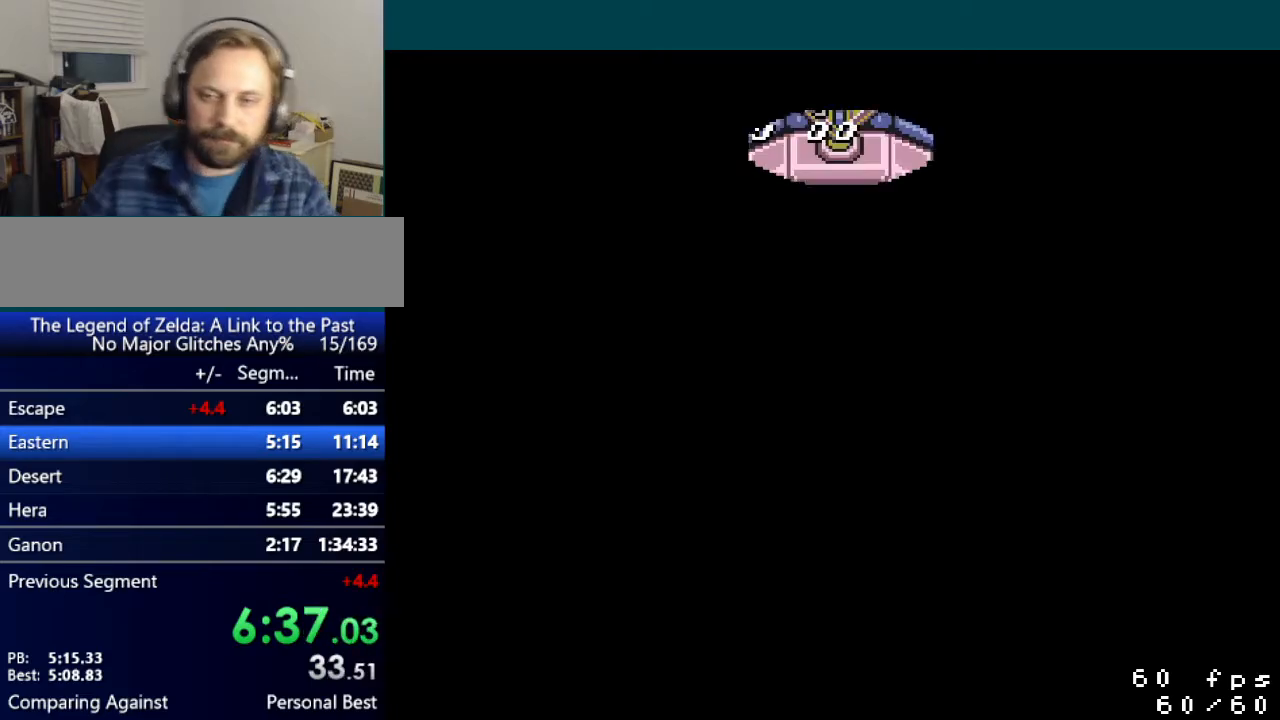
{"buttons": ["DPAD_DOWN"], "events": []}
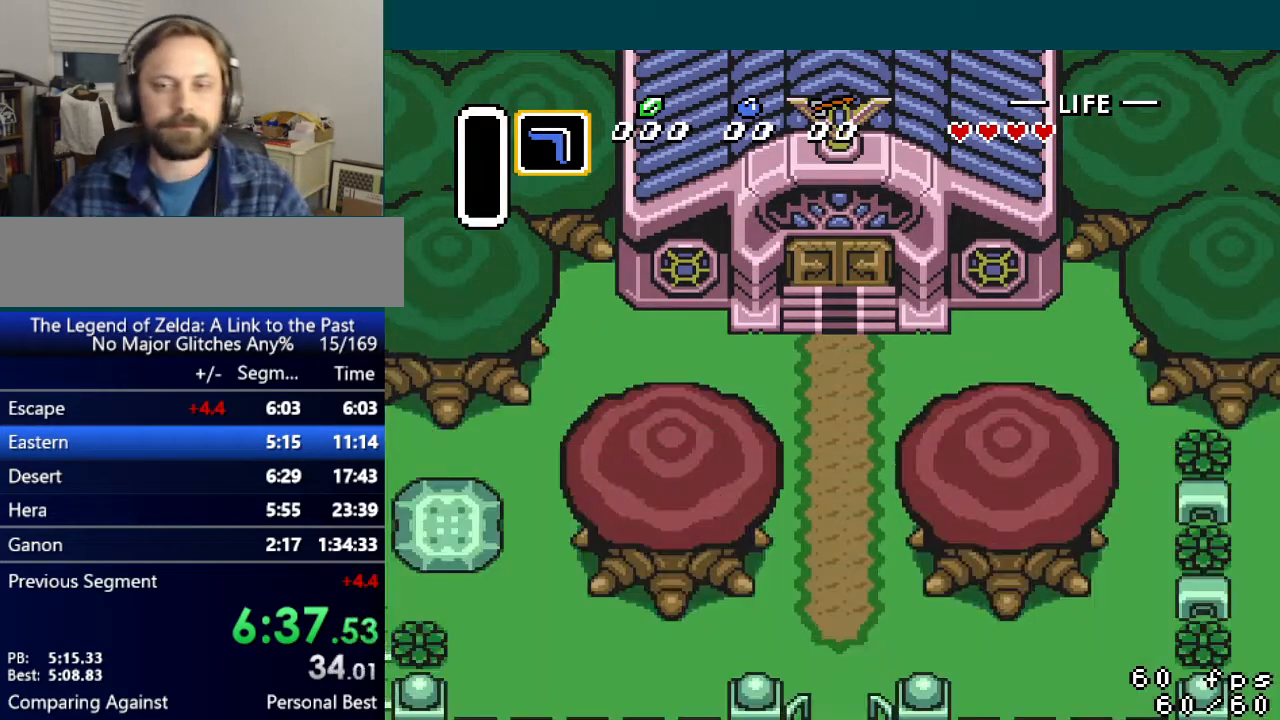
{"buttons": ["DPAD_DOWN"], "events": []}
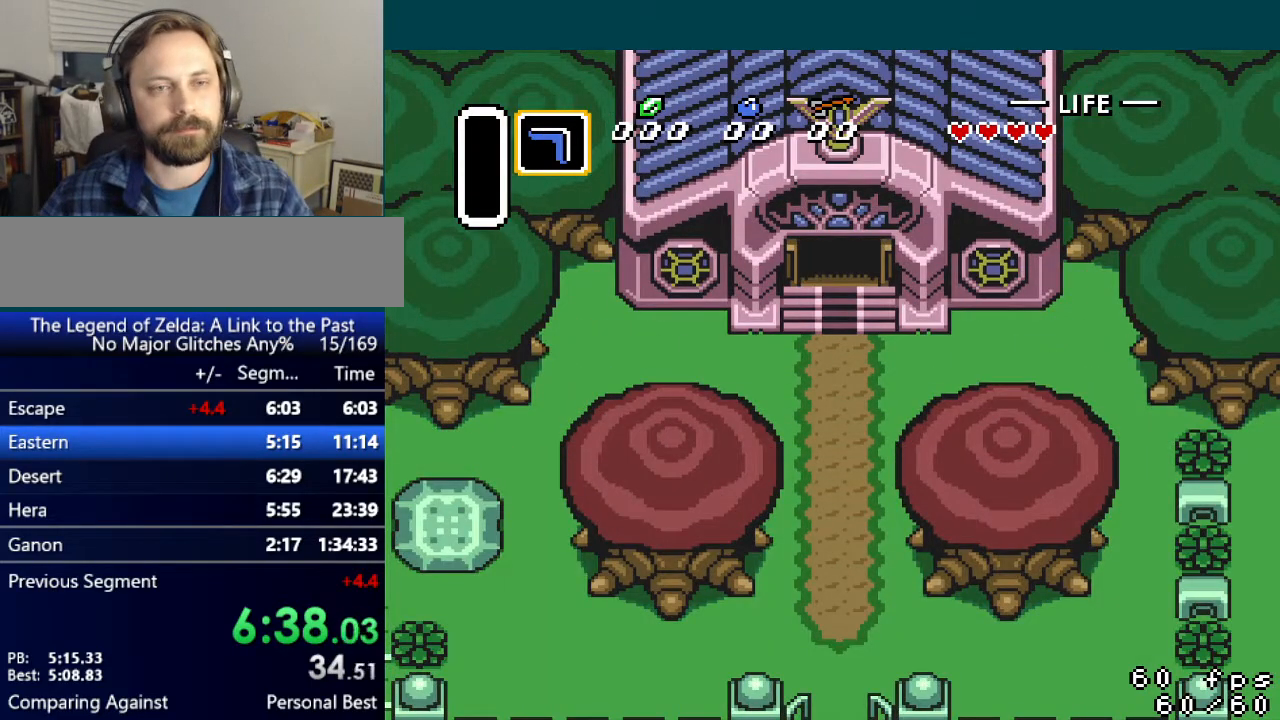
{"buttons": ["DPAD_DOWN"], "events": []}
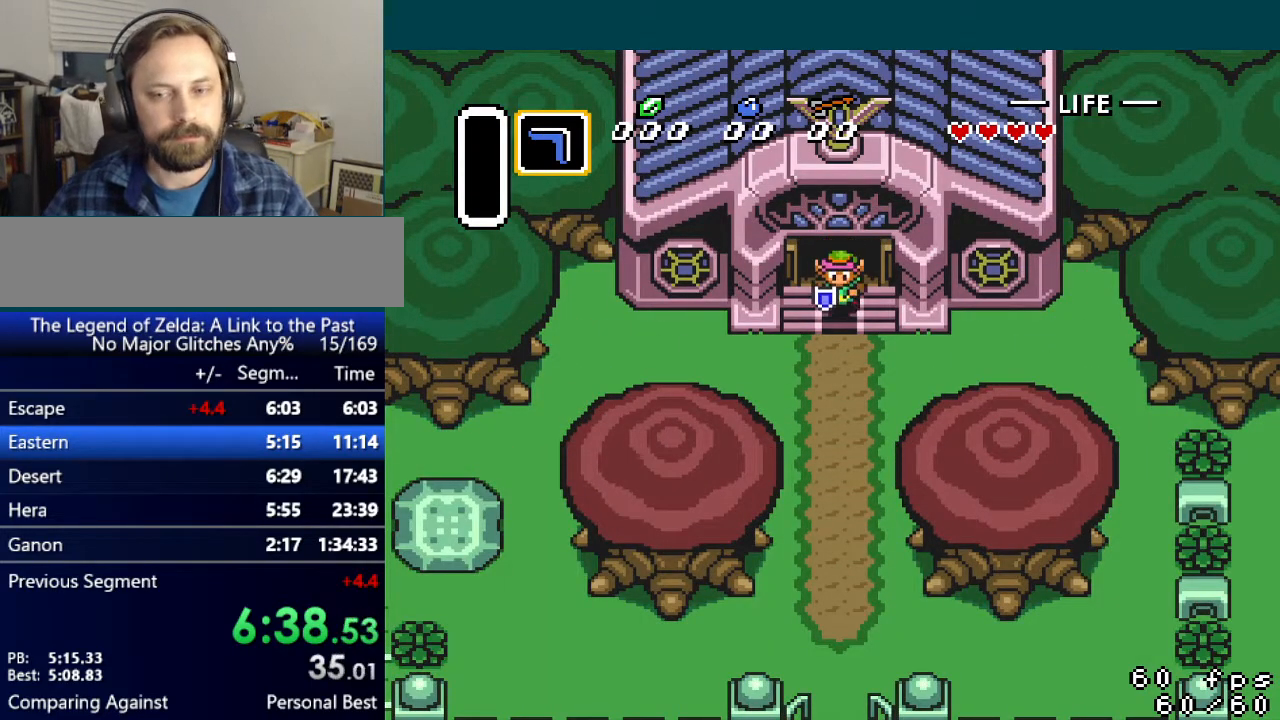
{"buttons": ["DPAD_DOWN"], "events": []}
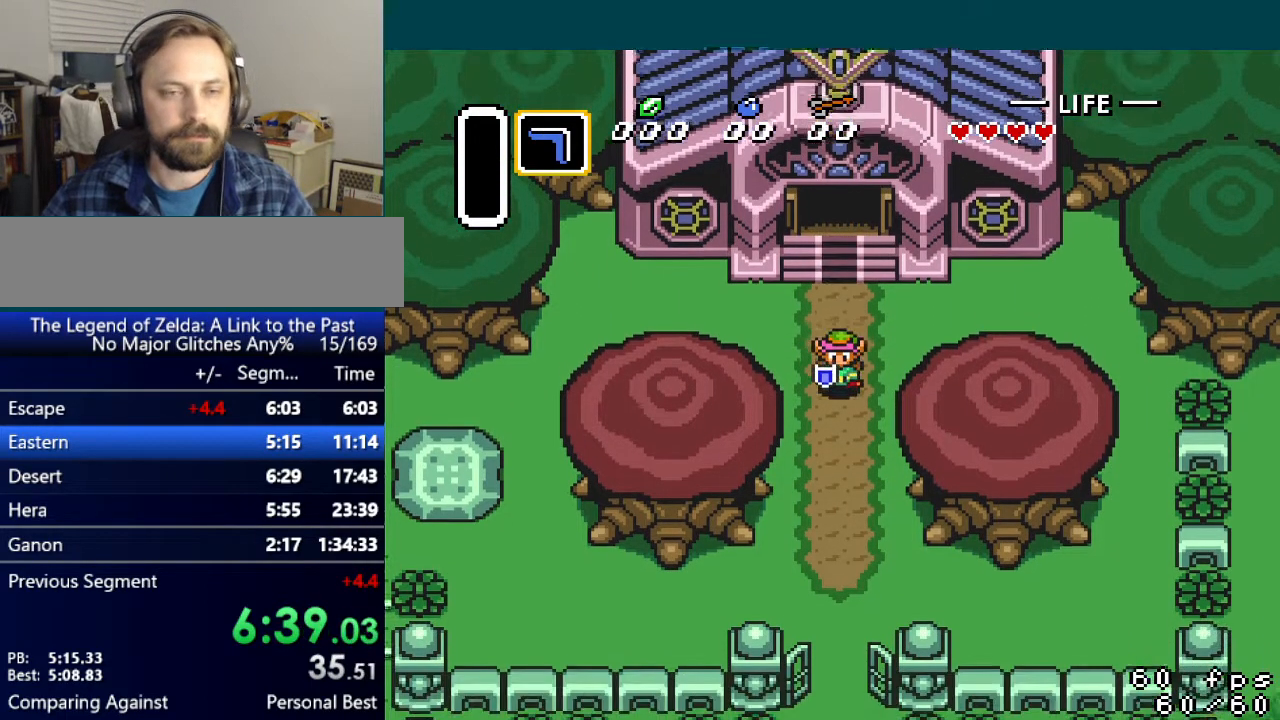
{"buttons": ["DPAD_DOWN"], "events": []}
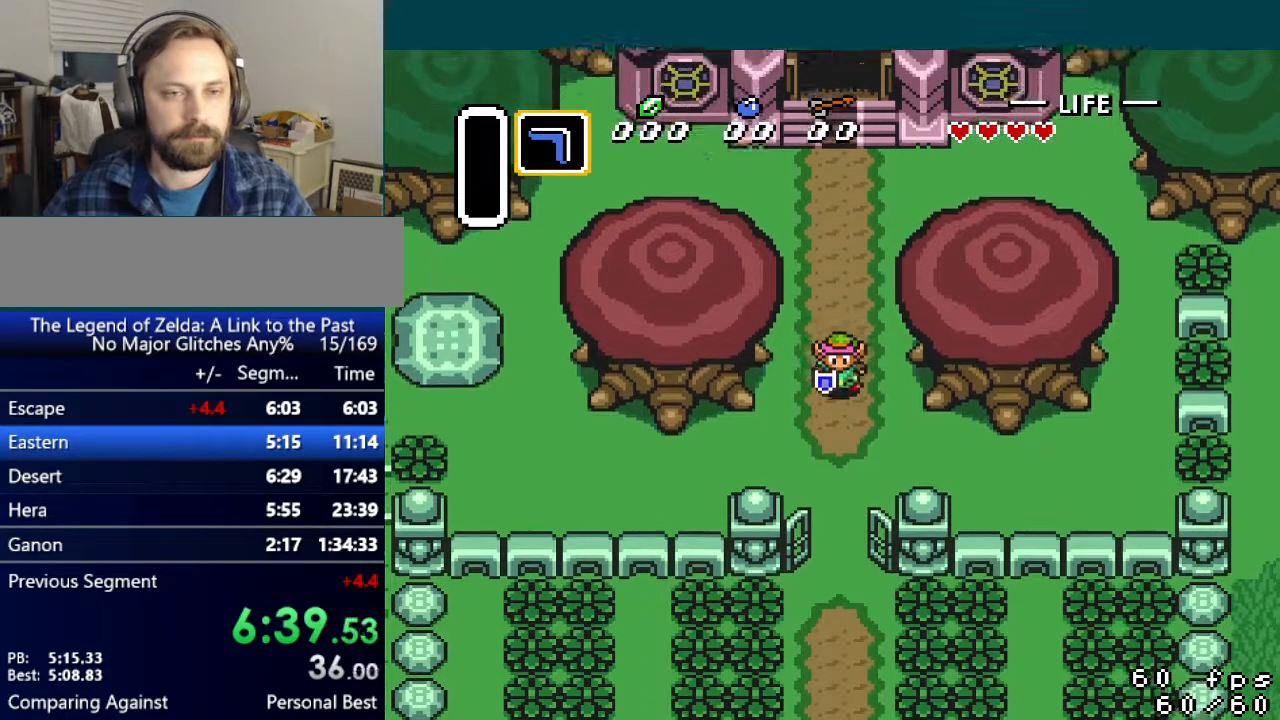
{"buttons": ["DPAD_DOWN"], "events": []}
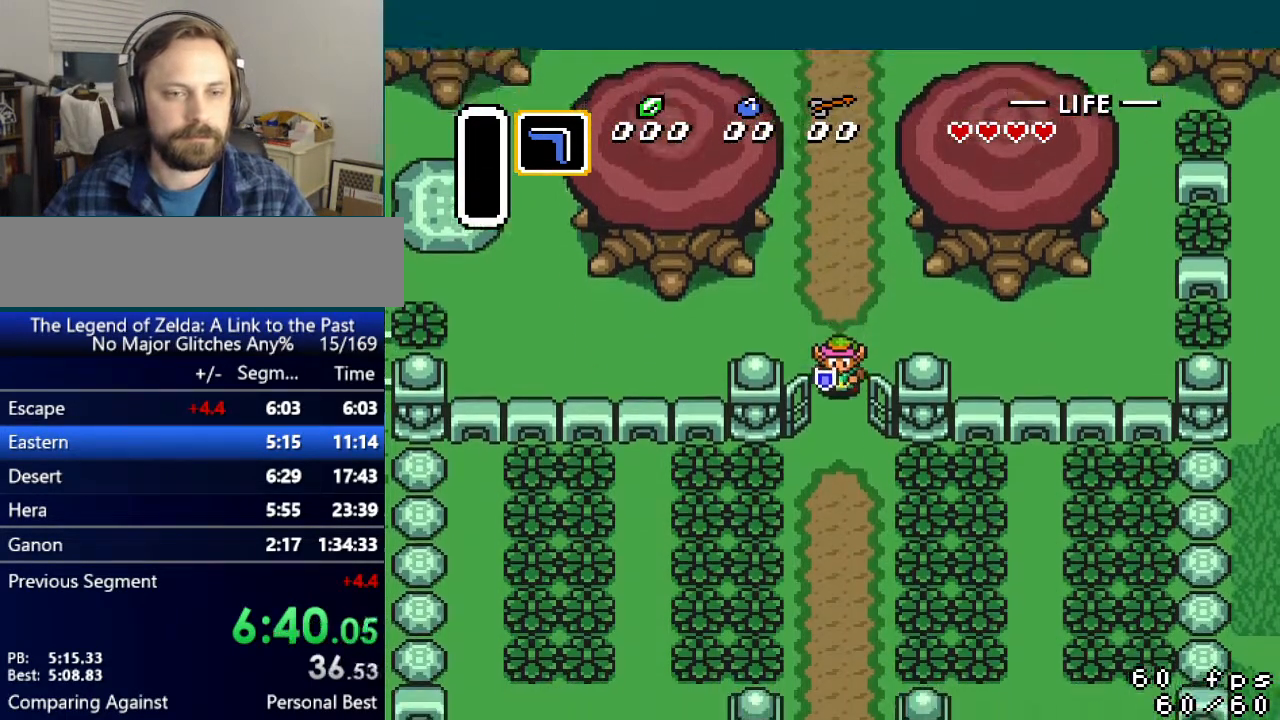
{"buttons": ["DPAD_DOWN"], "events": []}
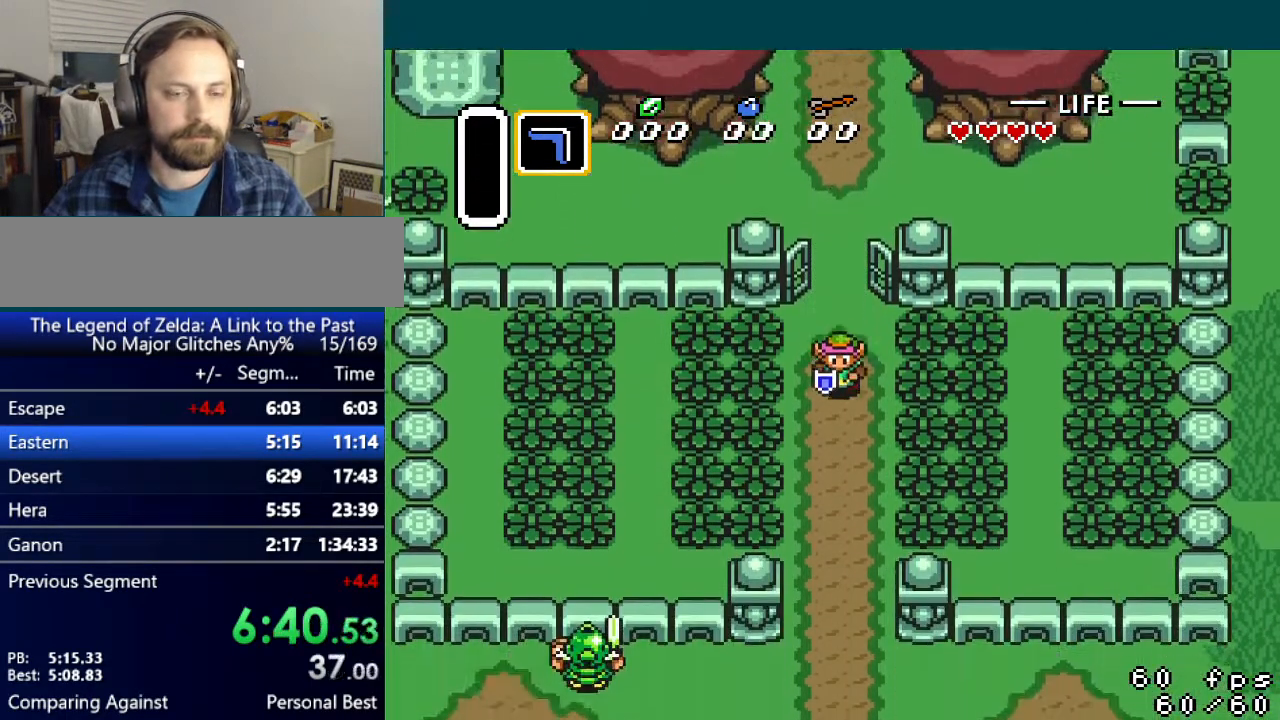
{"buttons": ["DPAD_DOWN"], "events": []}
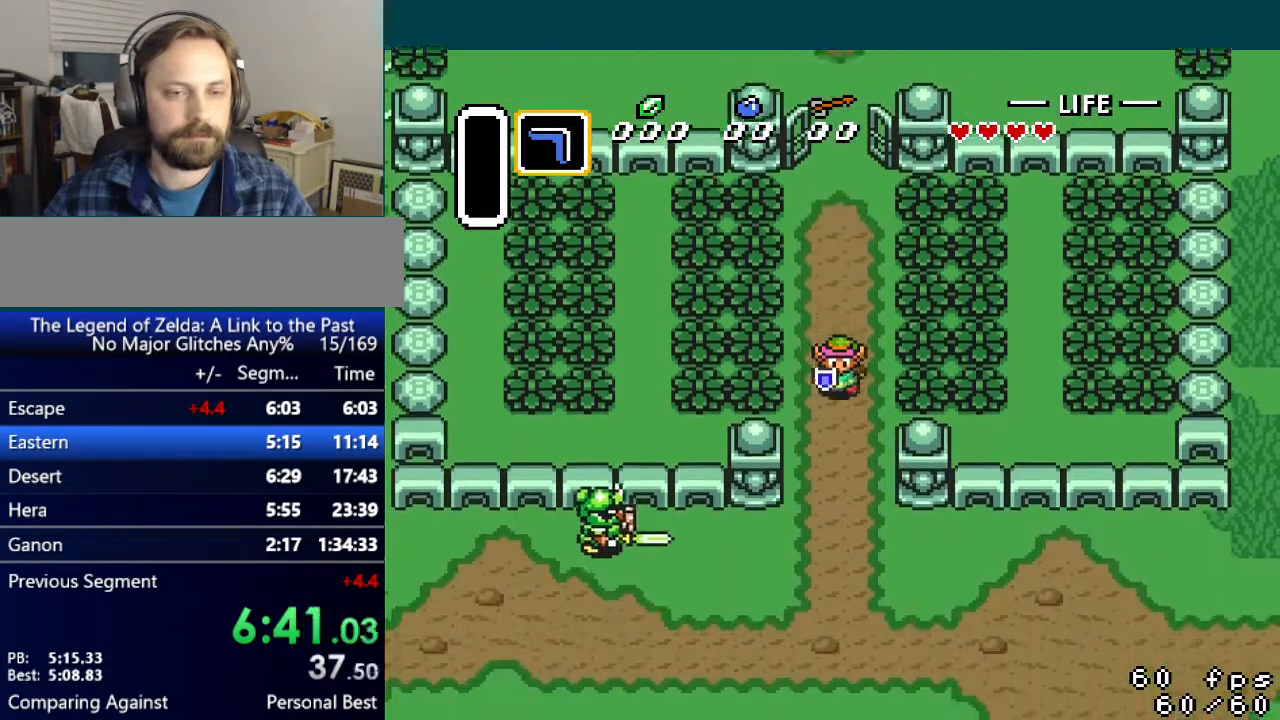
{"buttons": ["DPAD_DOWN", "DPAD_RIGHT"], "events": [[251, "DPAD_RIGHT", "down"]]}
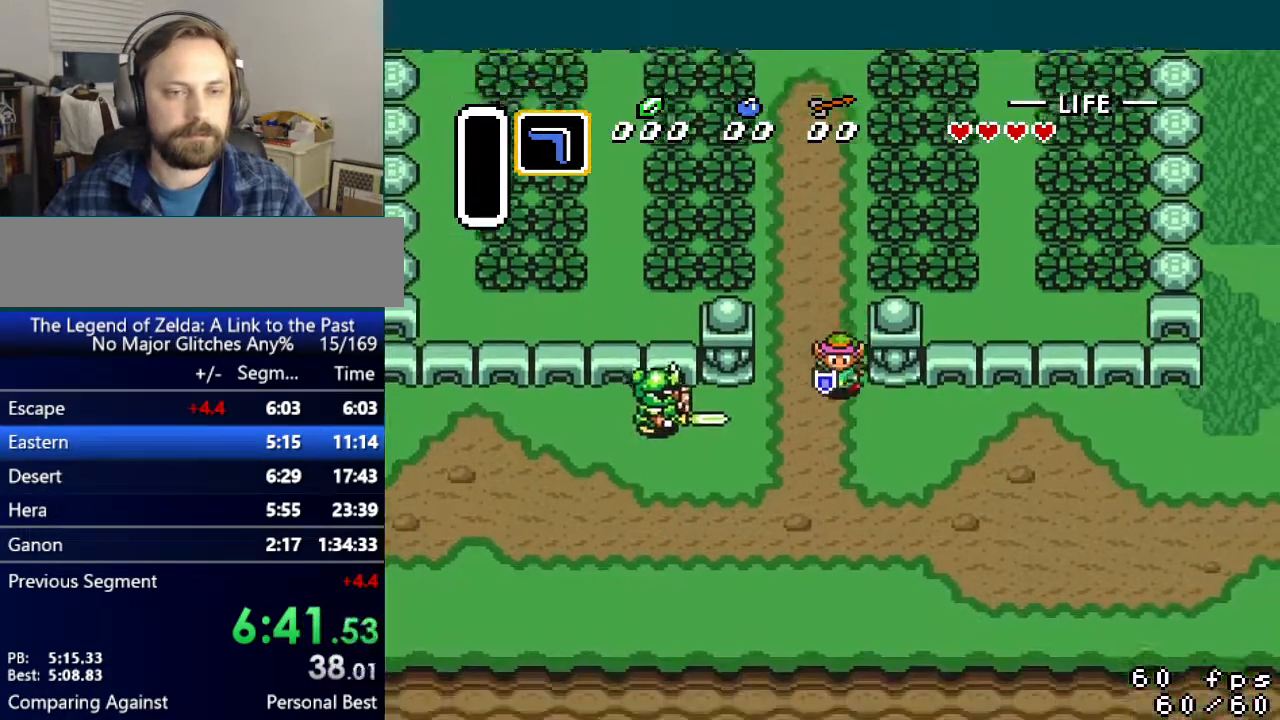
{"buttons": ["DPAD_RIGHT"], "events": [[500, "DPAD_DOWN", "up"]]}
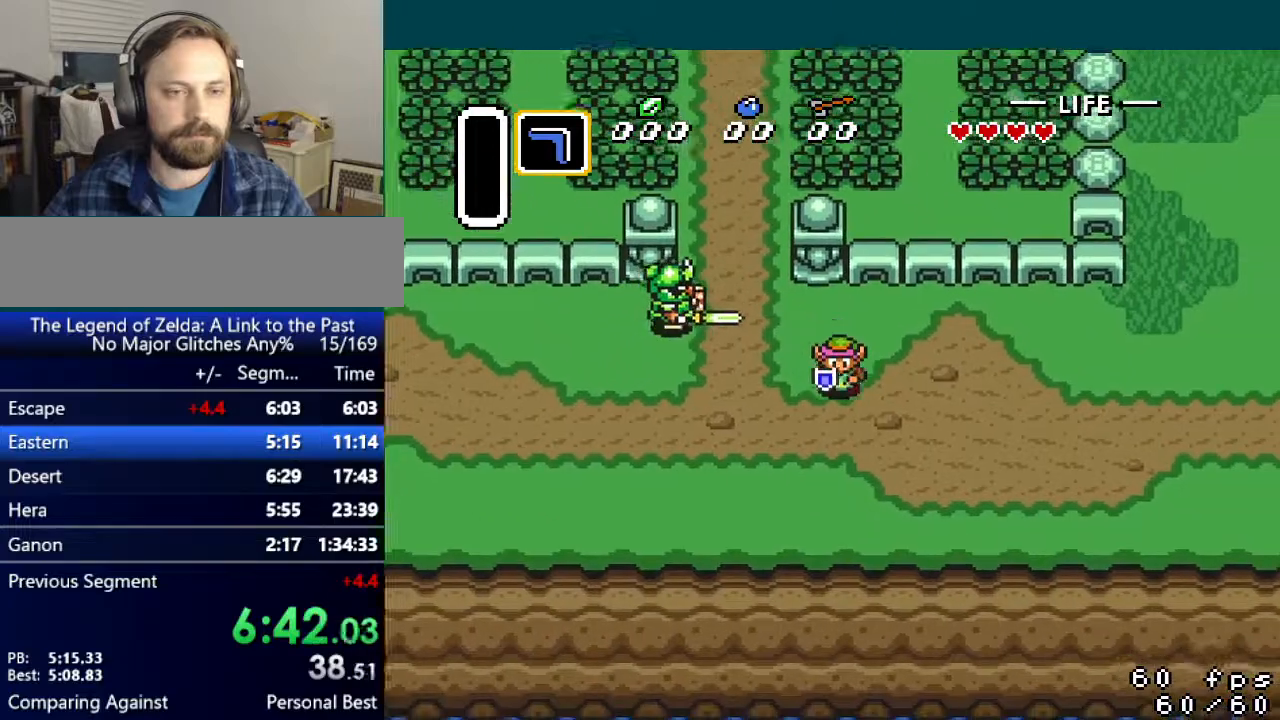
{"buttons": ["DPAD_RIGHT"], "events": []}
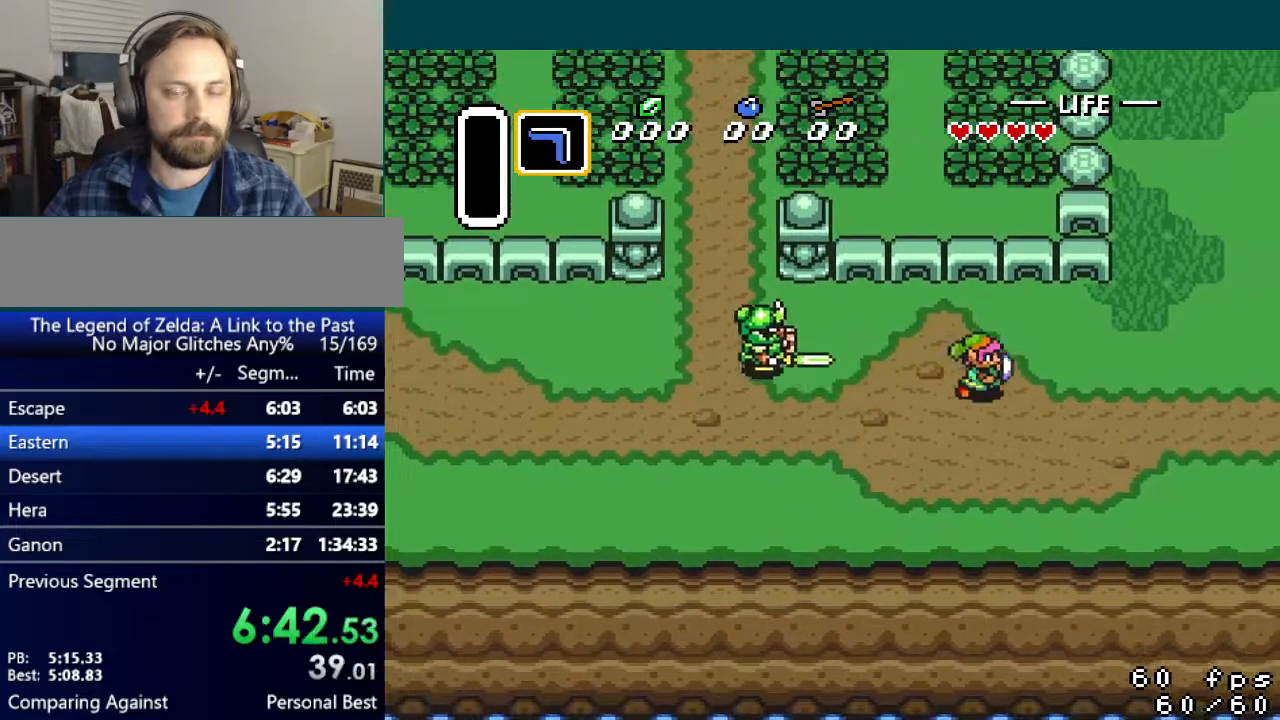
{"buttons": ["DPAD_RIGHT"], "events": []}
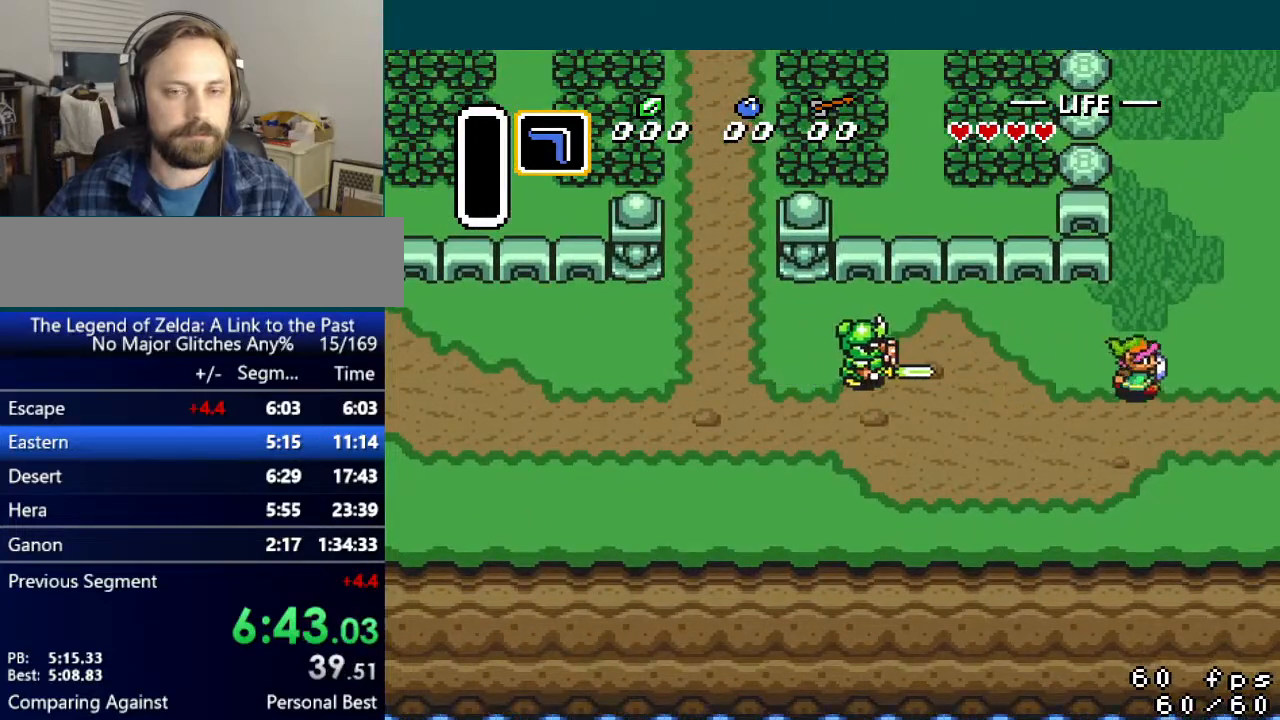
{"buttons": ["DPAD_RIGHT"], "events": []}
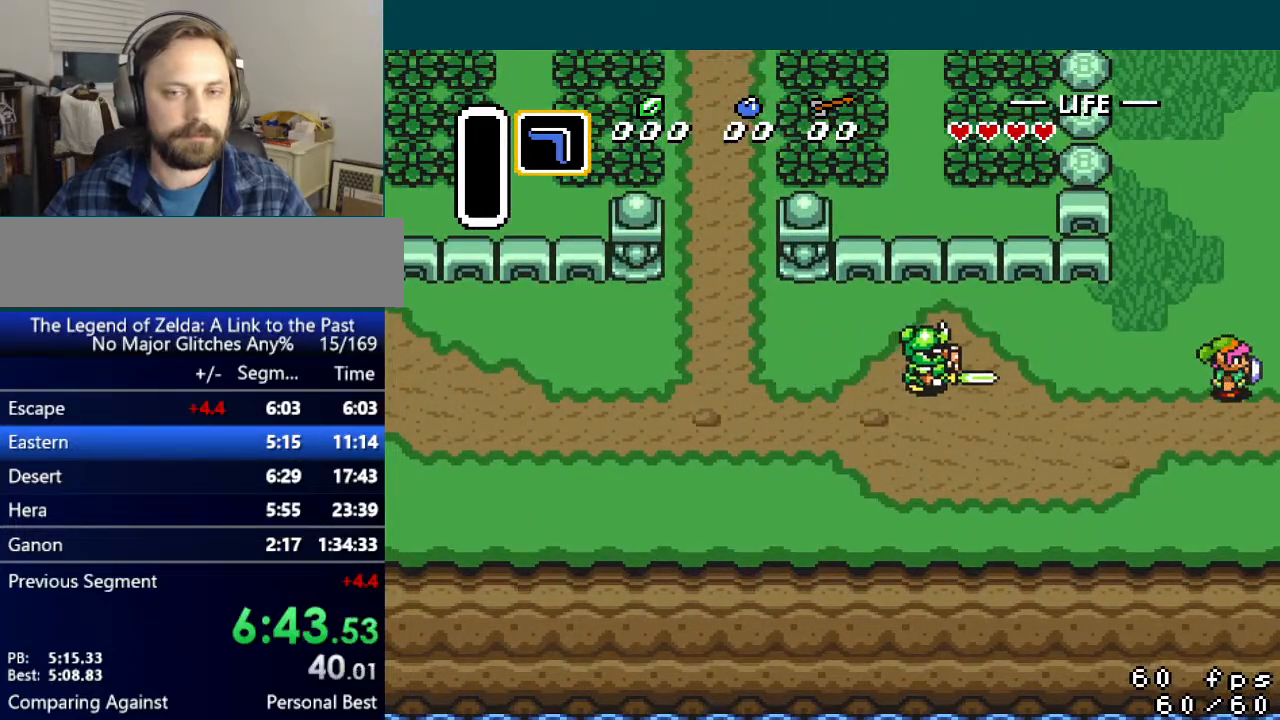
{"buttons": ["DPAD_RIGHT"], "events": []}
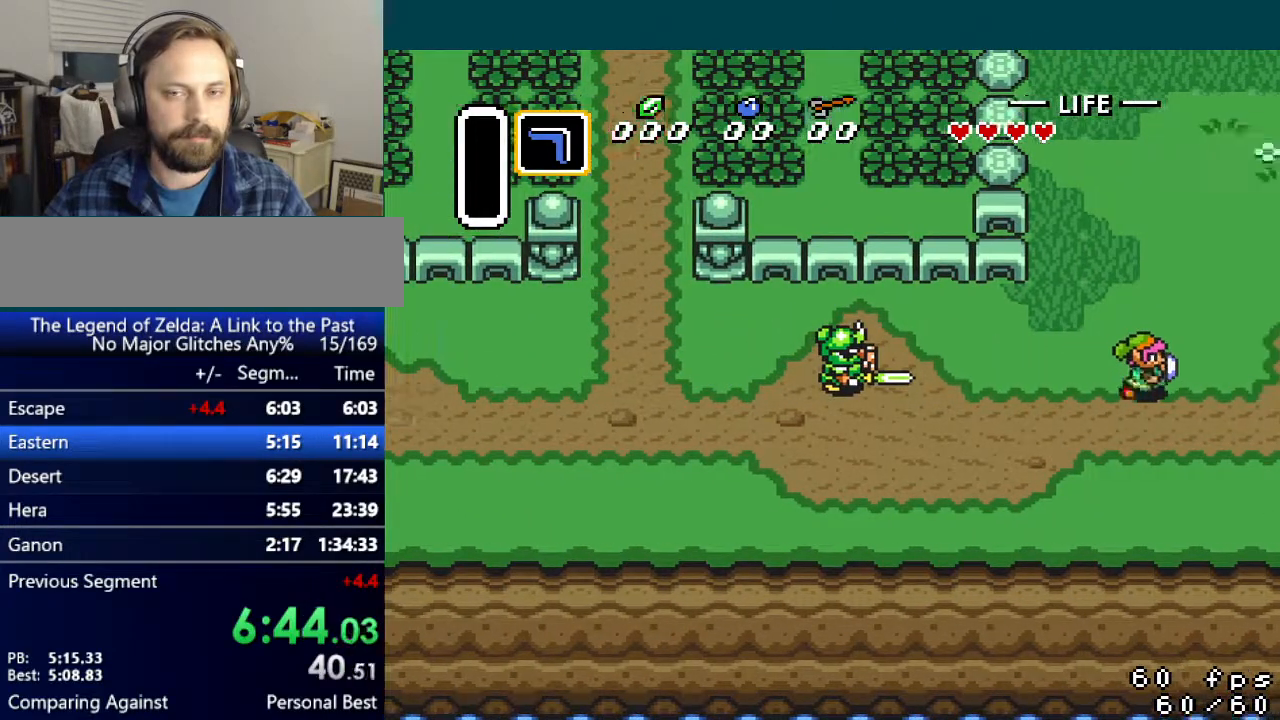
{"buttons": ["DPAD_RIGHT"], "events": []}
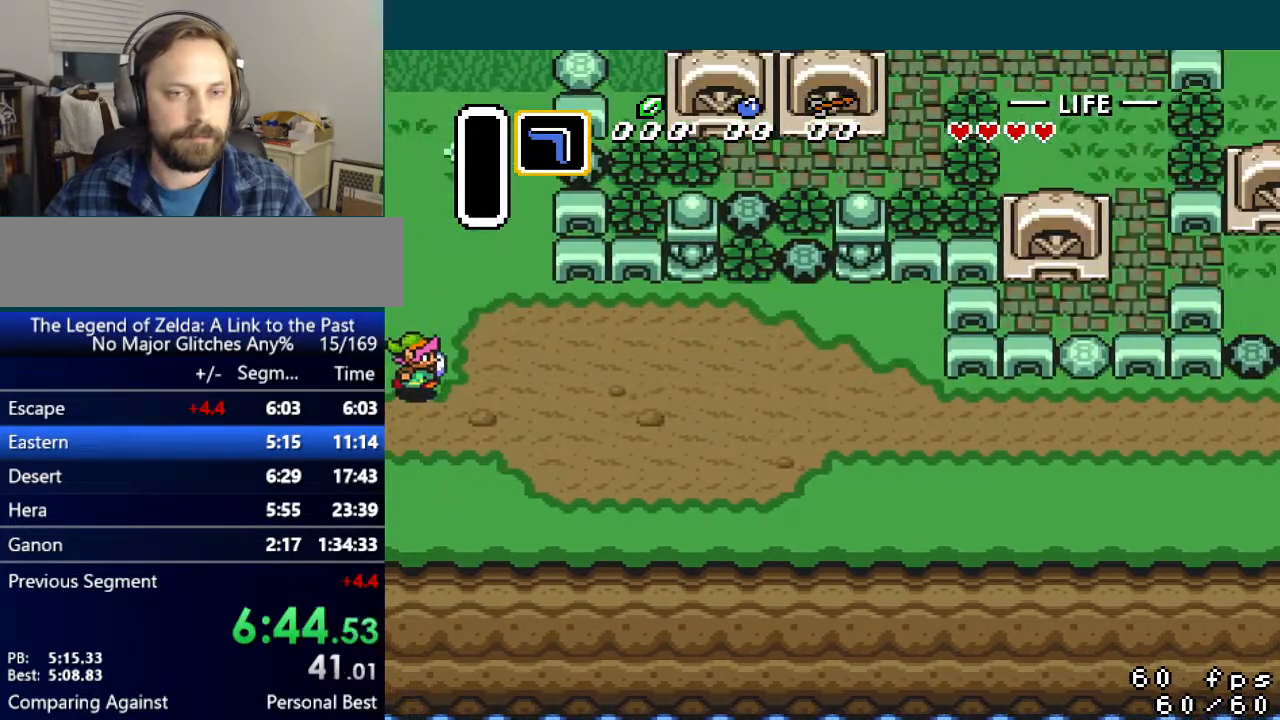
{"buttons": ["DPAD_DOWN", "DPAD_RIGHT"], "events": [[450, "DPAD_DOWN", "down"]]}
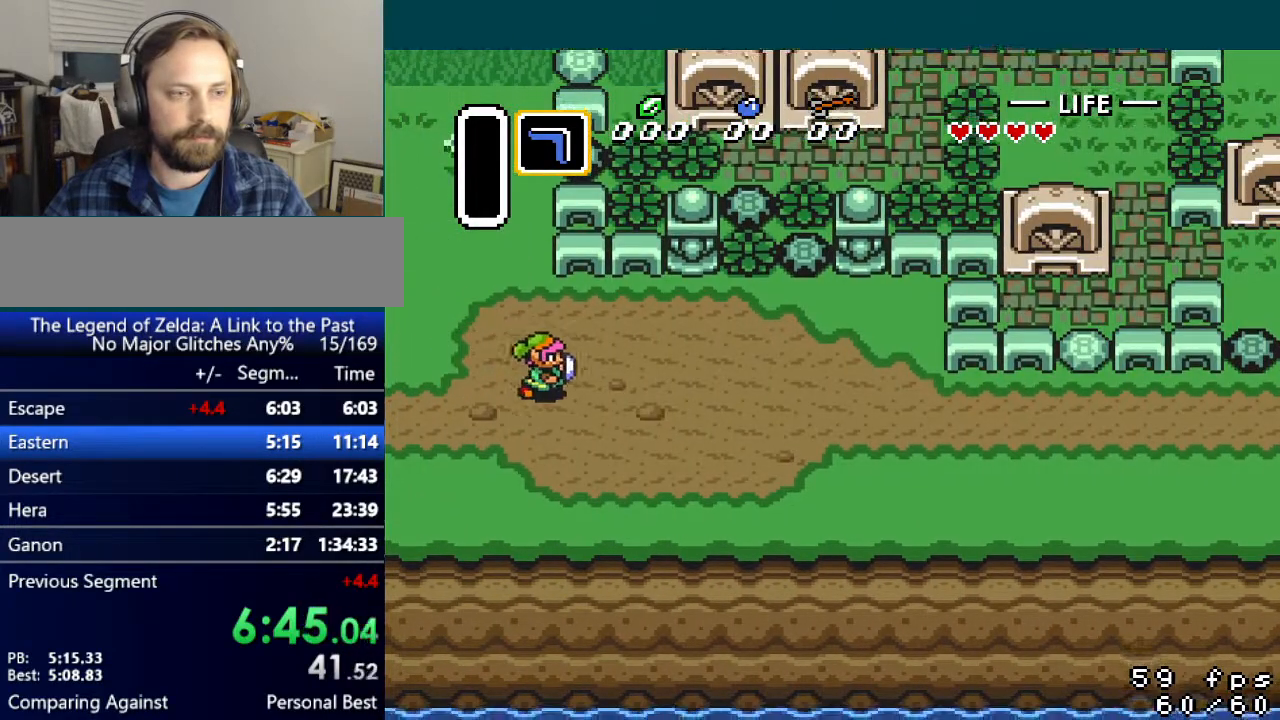
{"buttons": ["DPAD_RIGHT"], "events": [[50, "DPAD_DOWN", "up"]]}
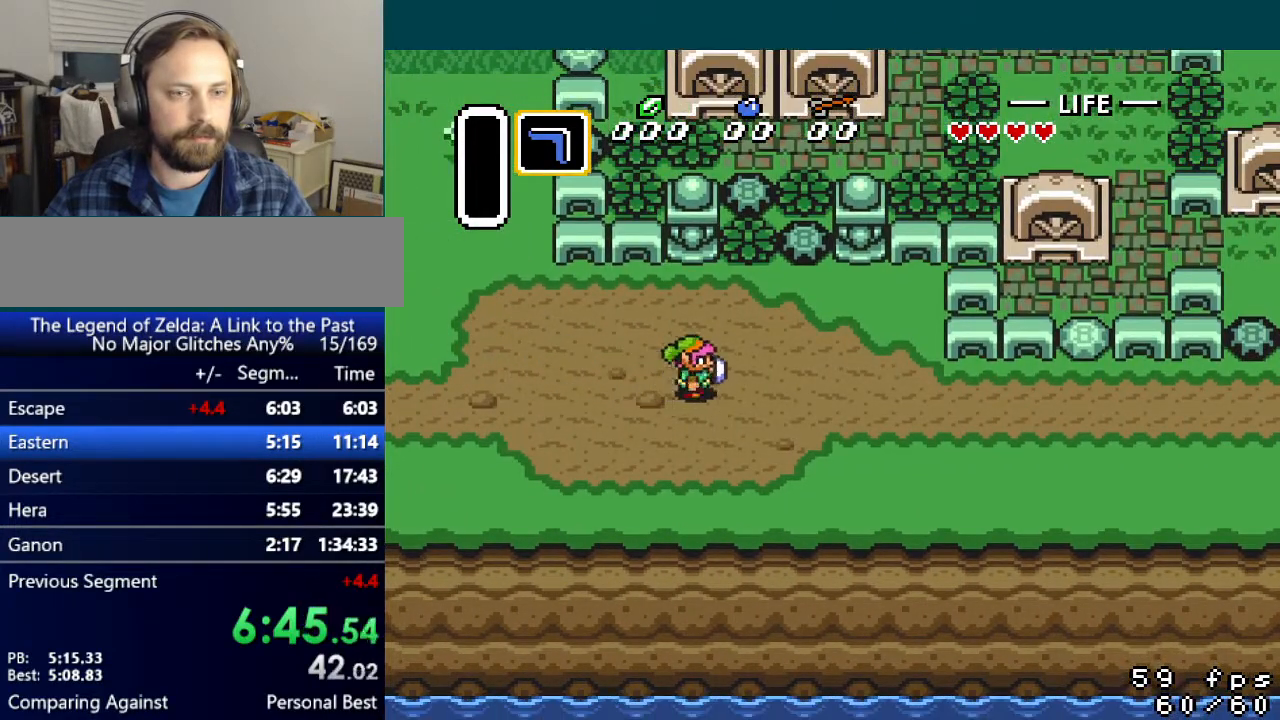
{"buttons": ["DPAD_RIGHT"], "events": []}
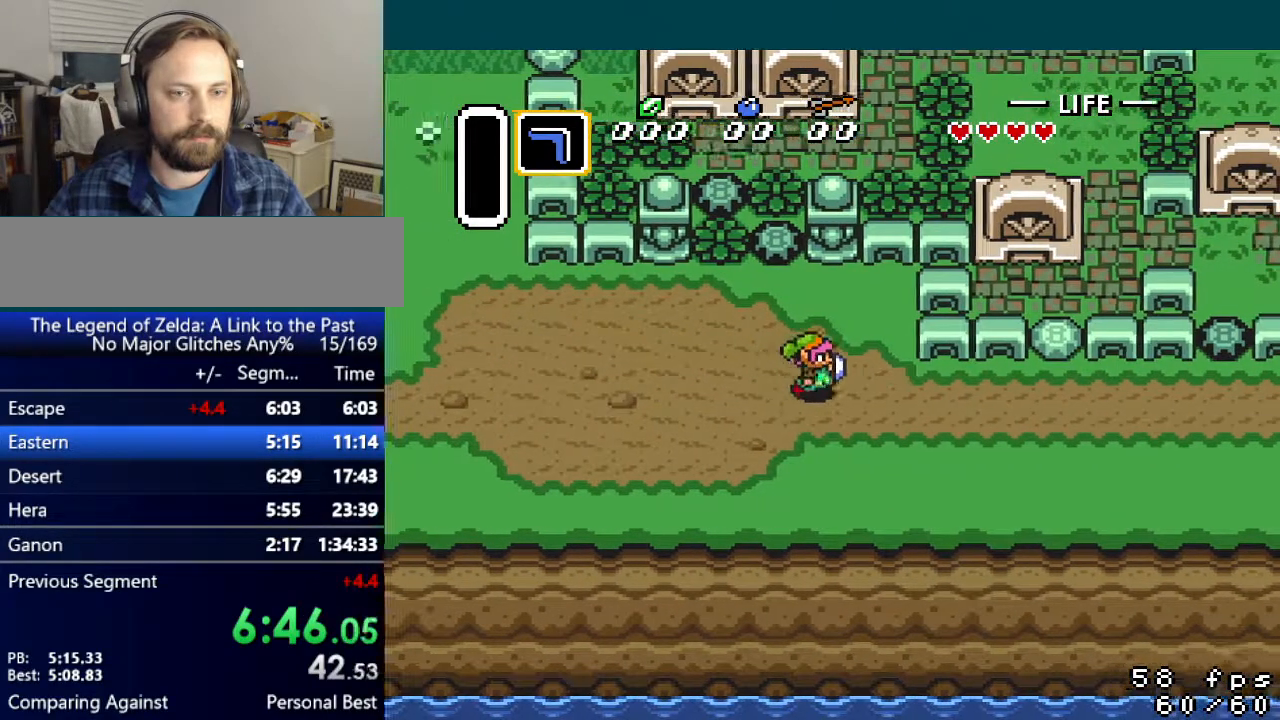
{"buttons": ["DPAD_RIGHT"], "events": []}
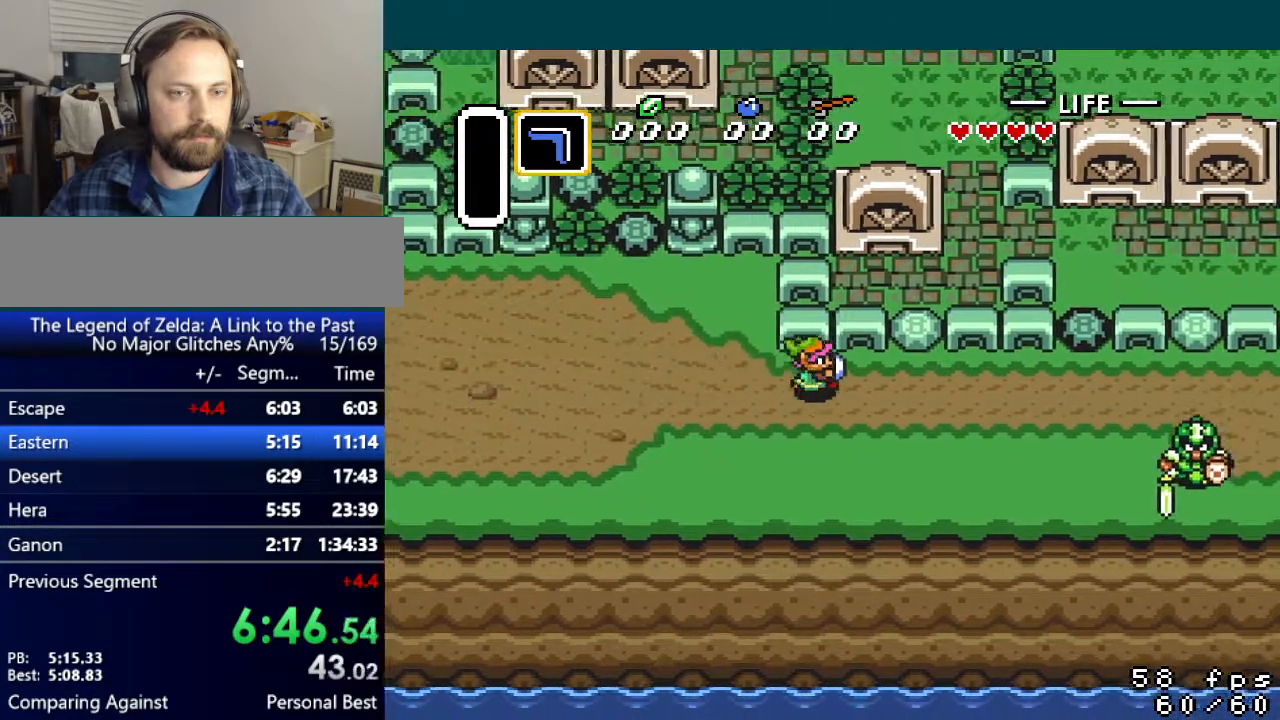
{"buttons": ["DPAD_UP", "DPAD_RIGHT"], "events": [[484, "DPAD_UP", "down"]]}
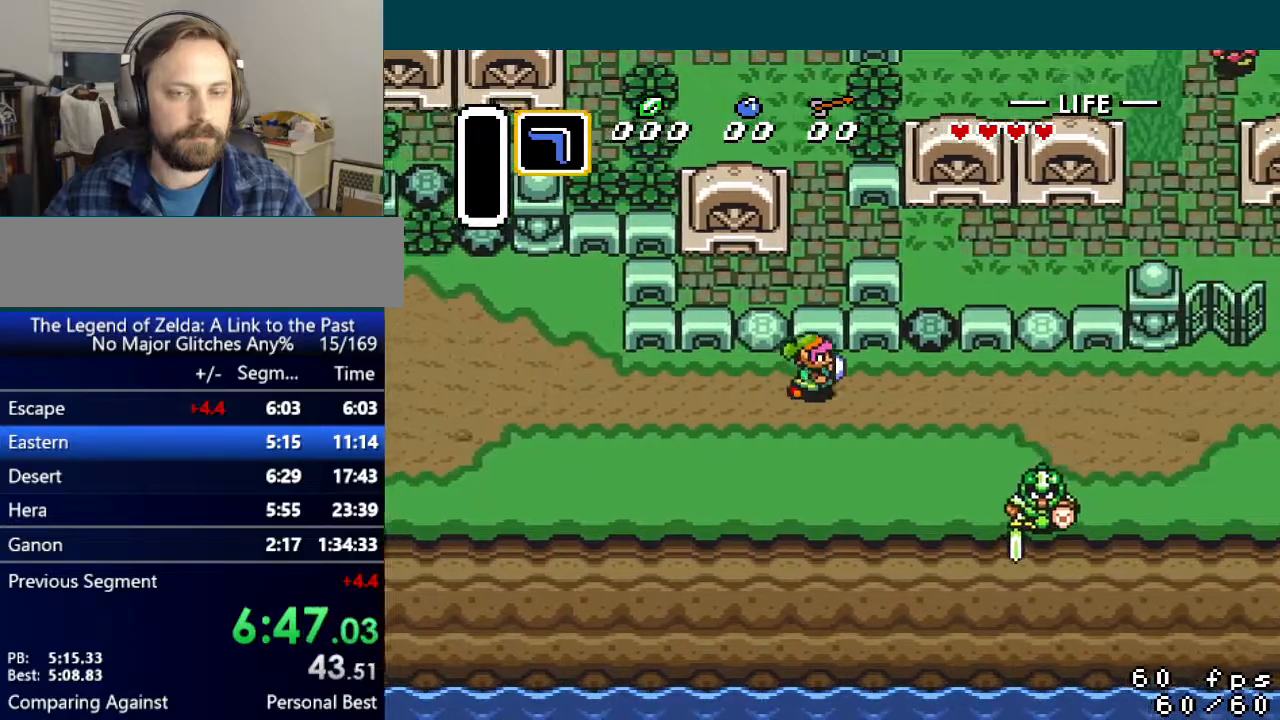
{"buttons": ["DPAD_RIGHT"], "events": [[251, "DPAD_UP", "up"]]}
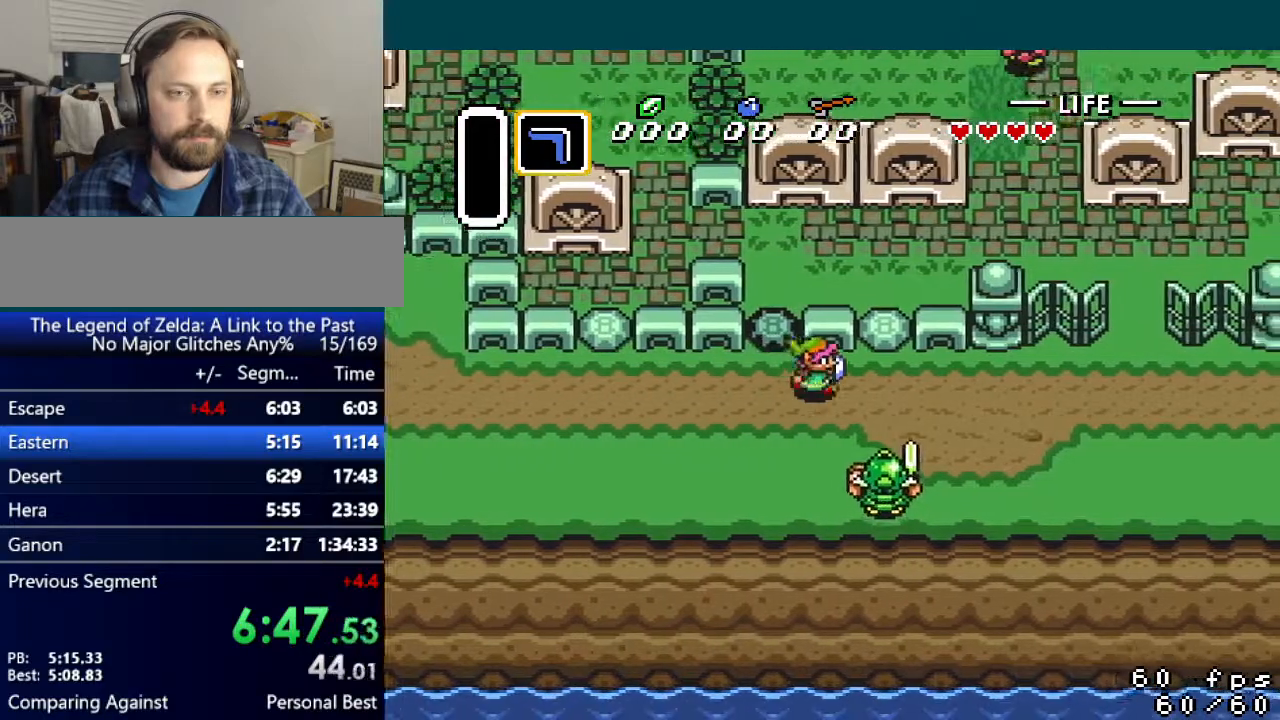
{"buttons": ["DPAD_RIGHT"], "events": []}
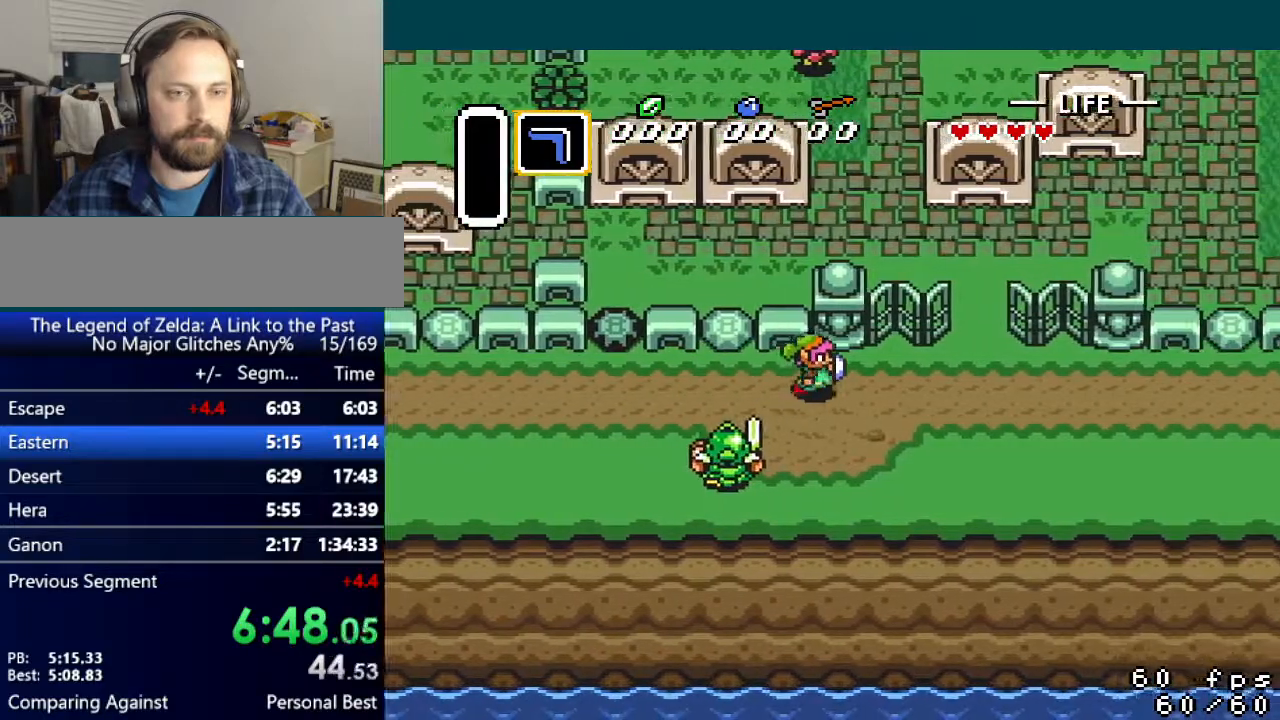
{"buttons": ["DPAD_RIGHT"], "events": []}
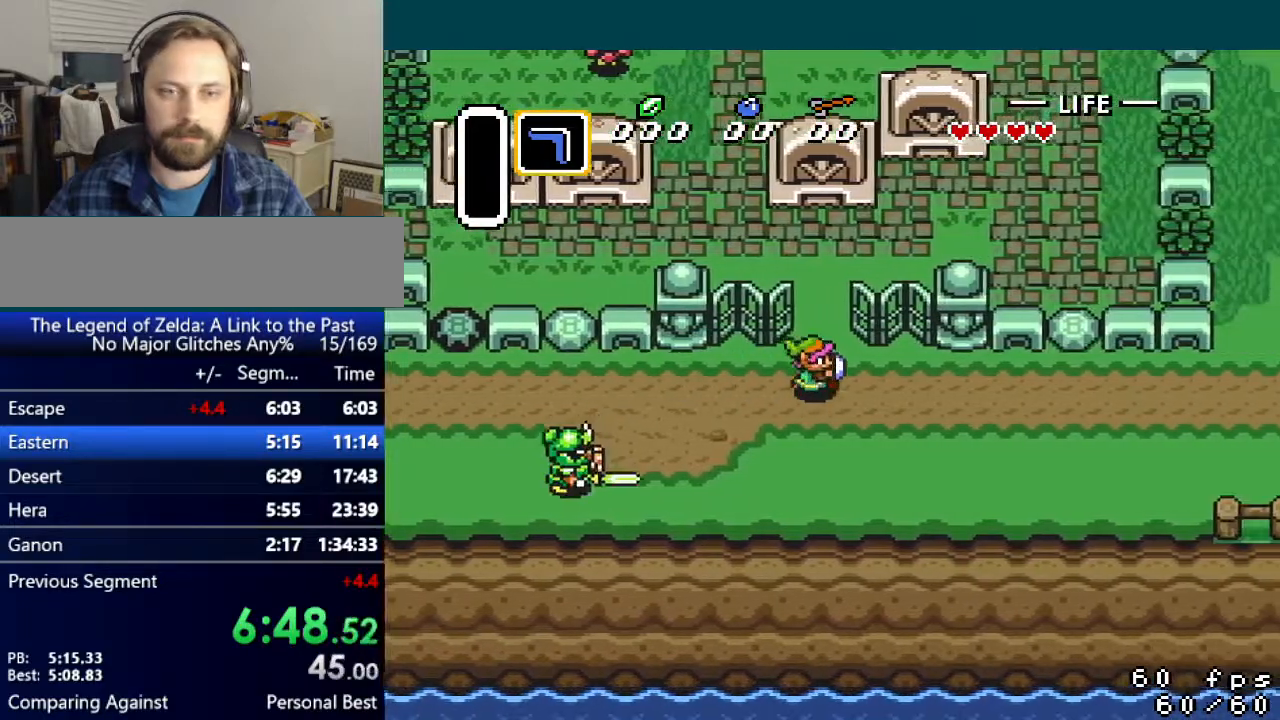
{"buttons": ["DPAD_RIGHT"], "events": []}
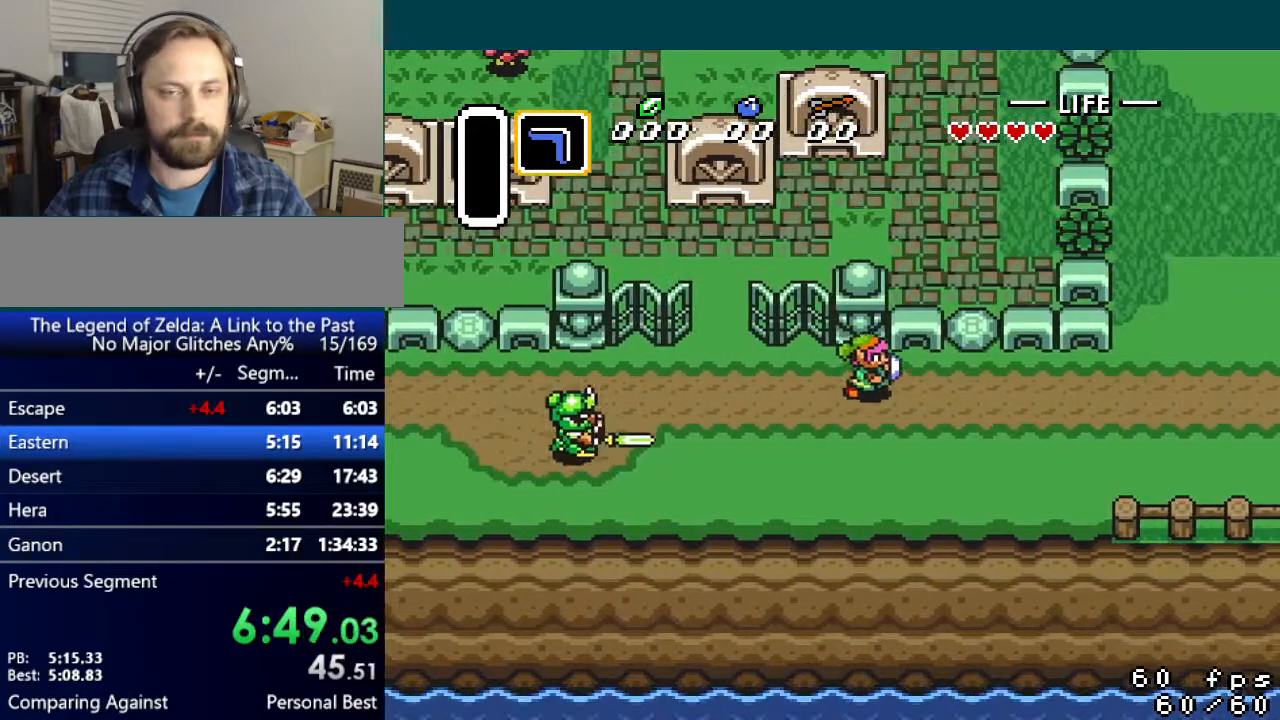
{"buttons": ["DPAD_RIGHT"], "events": []}